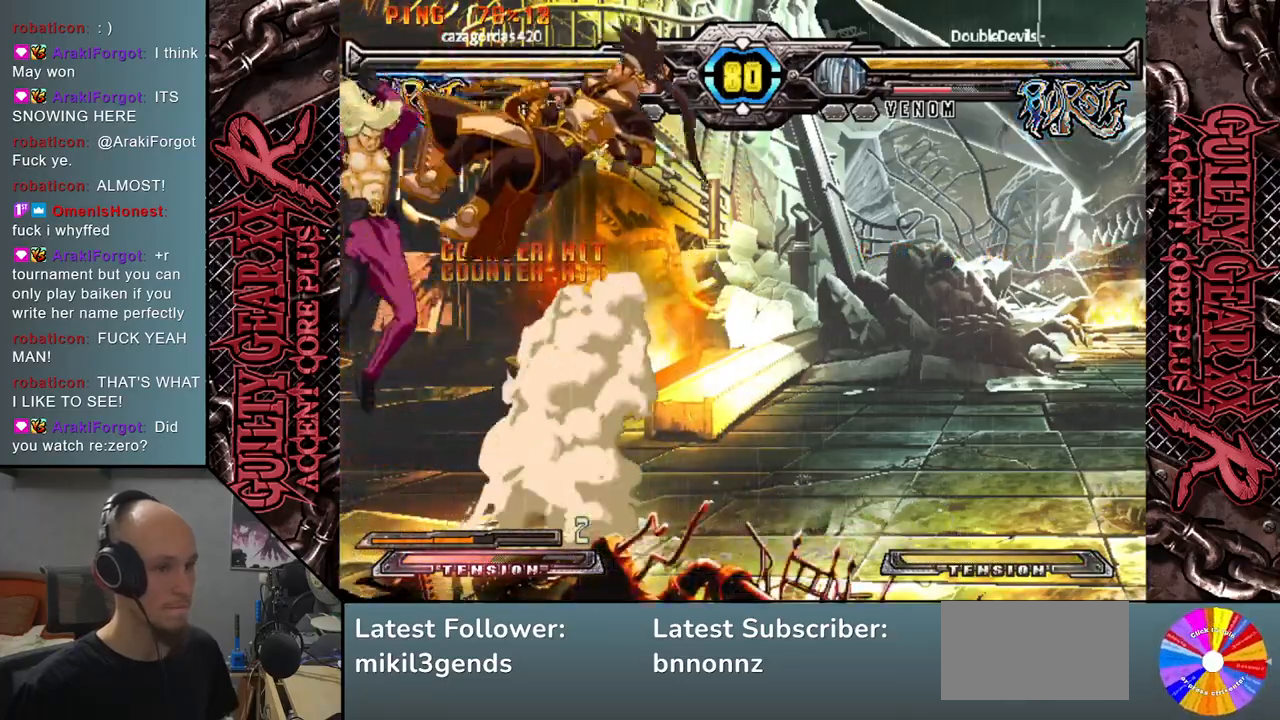
Gameplay with a controller (arcade stick); each line is a JSON object with the inputs held at the frame after it. "events" lists button and stick changes between this image and that frame as [ms after this image, input, new state], when the widget could be followed in between. Not read: L3 R3 other_buttons.
{"buttons": [], "left_stick": "center", "events": [[417, "left_stick", "right"], [500, "left_stick", "center"]]}
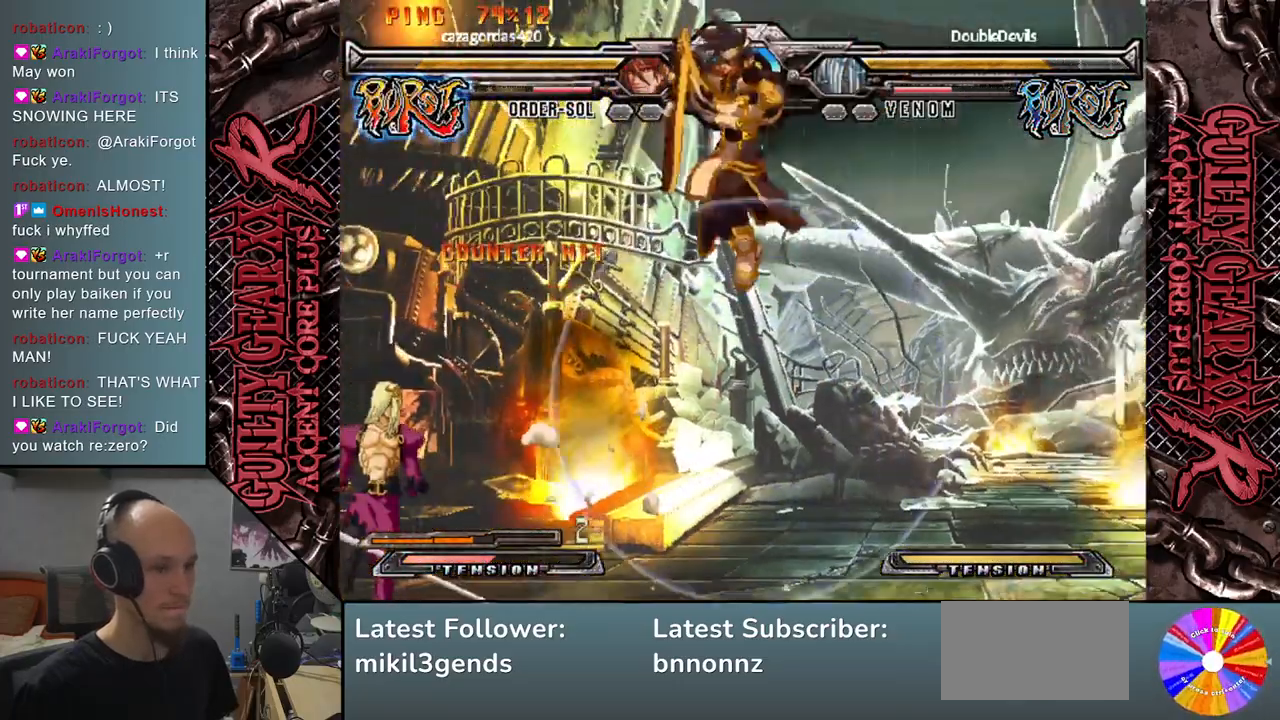
{"buttons": [], "left_stick": "left", "events": [[50, "left_stick", "right"], [250, "left_stick", "down"], [300, "left_stick", "left"]]}
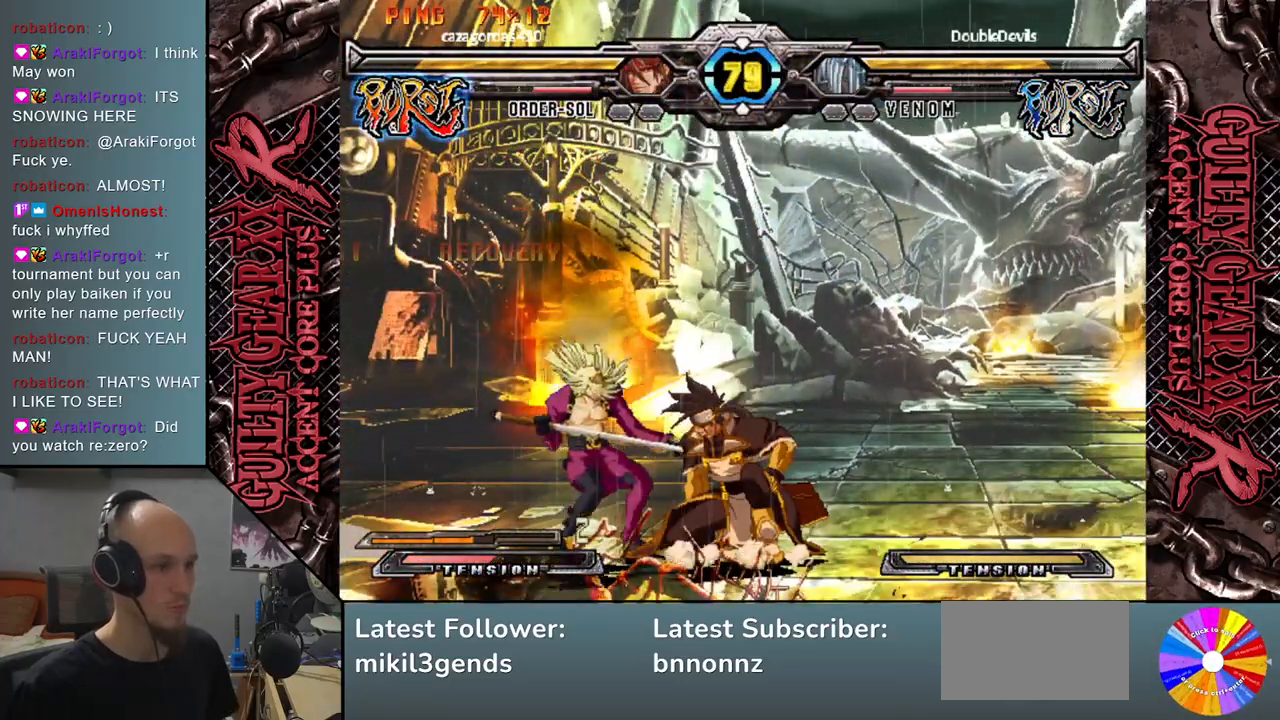
{"buttons": [], "left_stick": "down", "events": [[100, "CIRCLE", "down"], [183, "CIRCLE", "up"], [233, "left_stick", "down"], [283, "SQUARE", "down"], [383, "SQUARE", "up"]]}
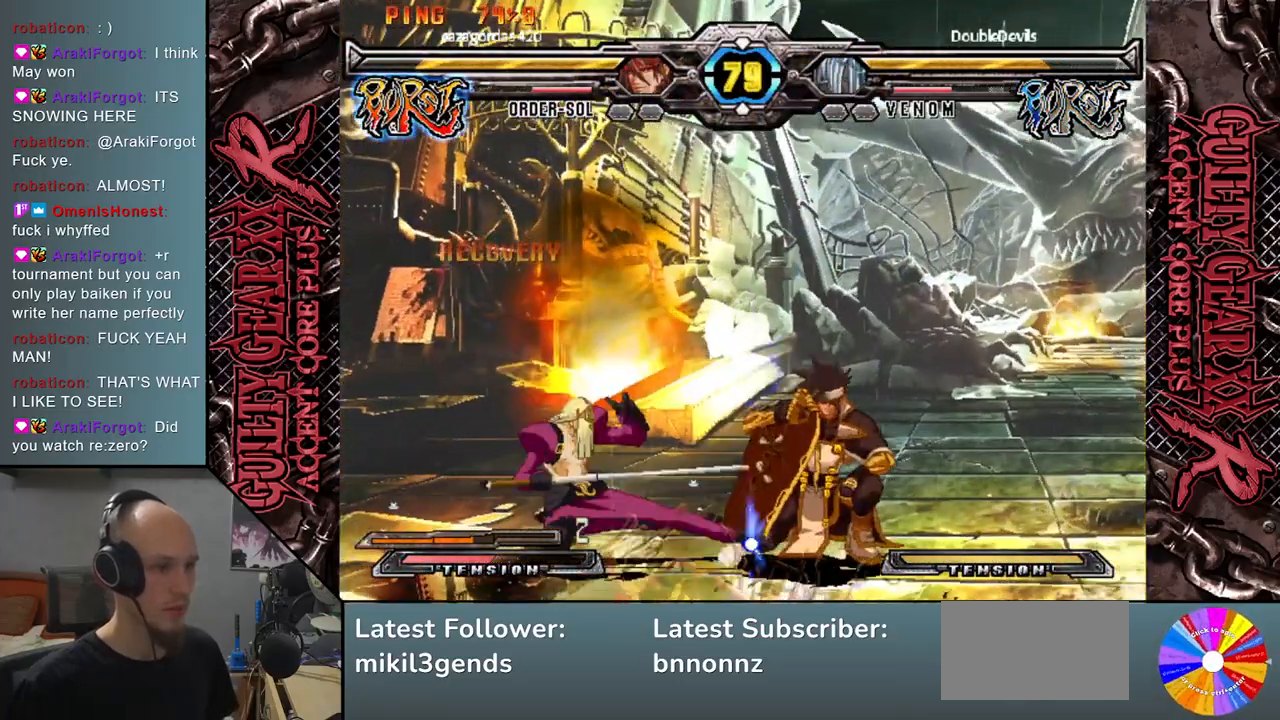
{"buttons": ["L2"], "left_stick": "down", "events": [[17, "R2", "down"], [117, "R2", "up"], [233, "left_stick", "right"], [250, "R2", "down"], [333, "R2", "up"], [333, "left_stick", "down"], [400, "left_stick", "right"], [467, "L2", "down"], [483, "left_stick", "down"]]}
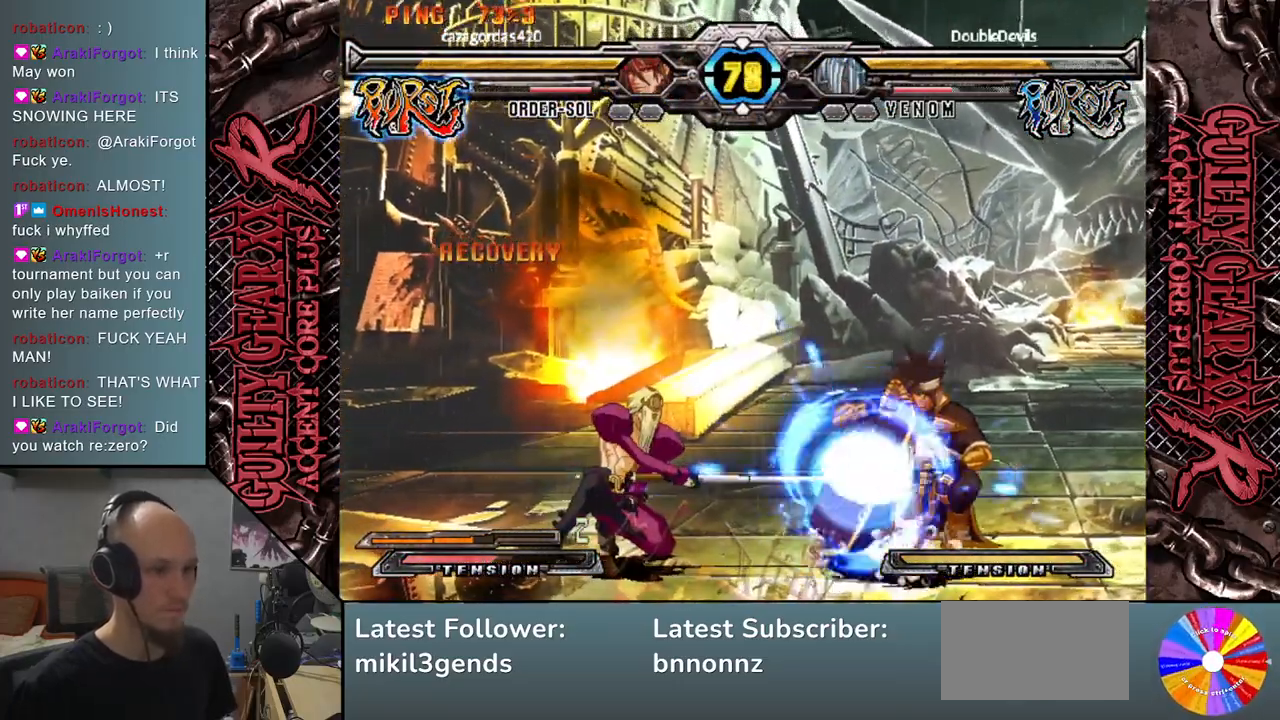
{"buttons": ["L2"], "left_stick": "down", "events": [[50, "L2", "up"], [67, "left_stick", "right"], [133, "left_stick", "down"], [150, "L2", "down"], [200, "L2", "up"], [217, "left_stick", "right"], [300, "L2", "down"], [300, "left_stick", "down"], [350, "L2", "up"], [367, "left_stick", "right"], [467, "L2", "down"], [467, "left_stick", "down"]]}
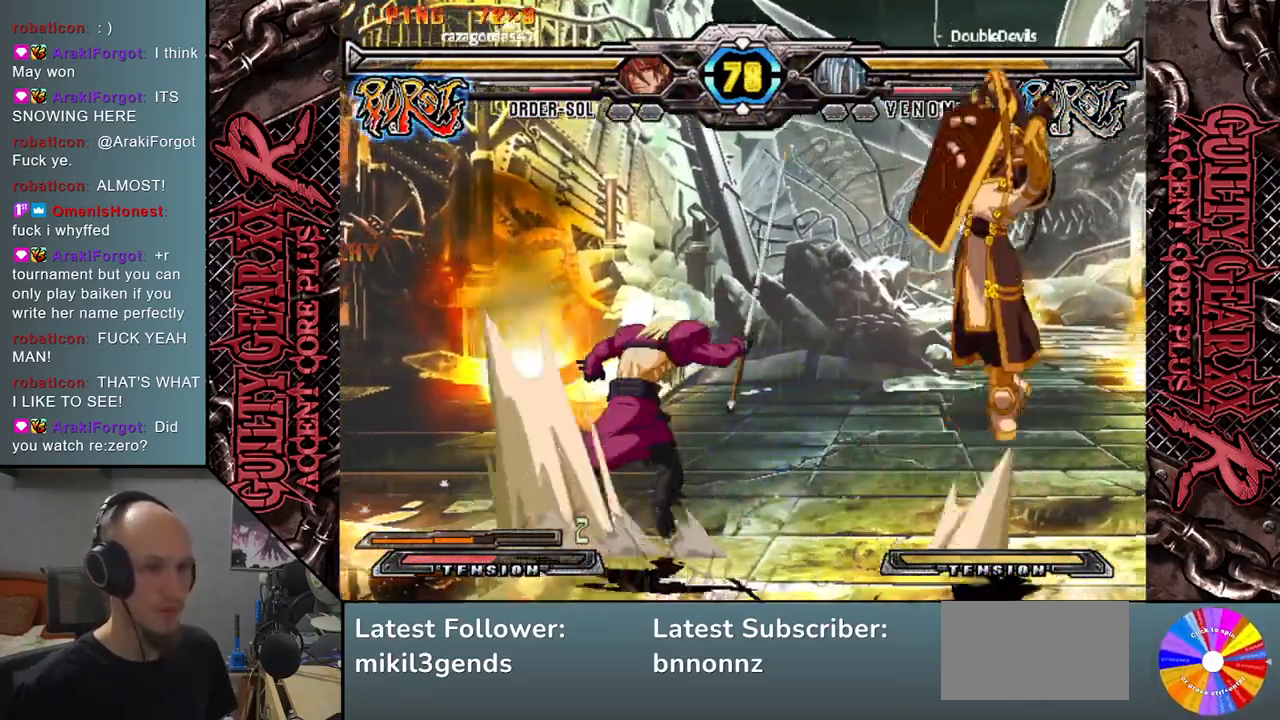
{"buttons": [], "left_stick": "center", "events": [[17, "L2", "up"], [17, "left_stick", "right"], [233, "left_stick", "left"], [350, "left_stick", "center"]]}
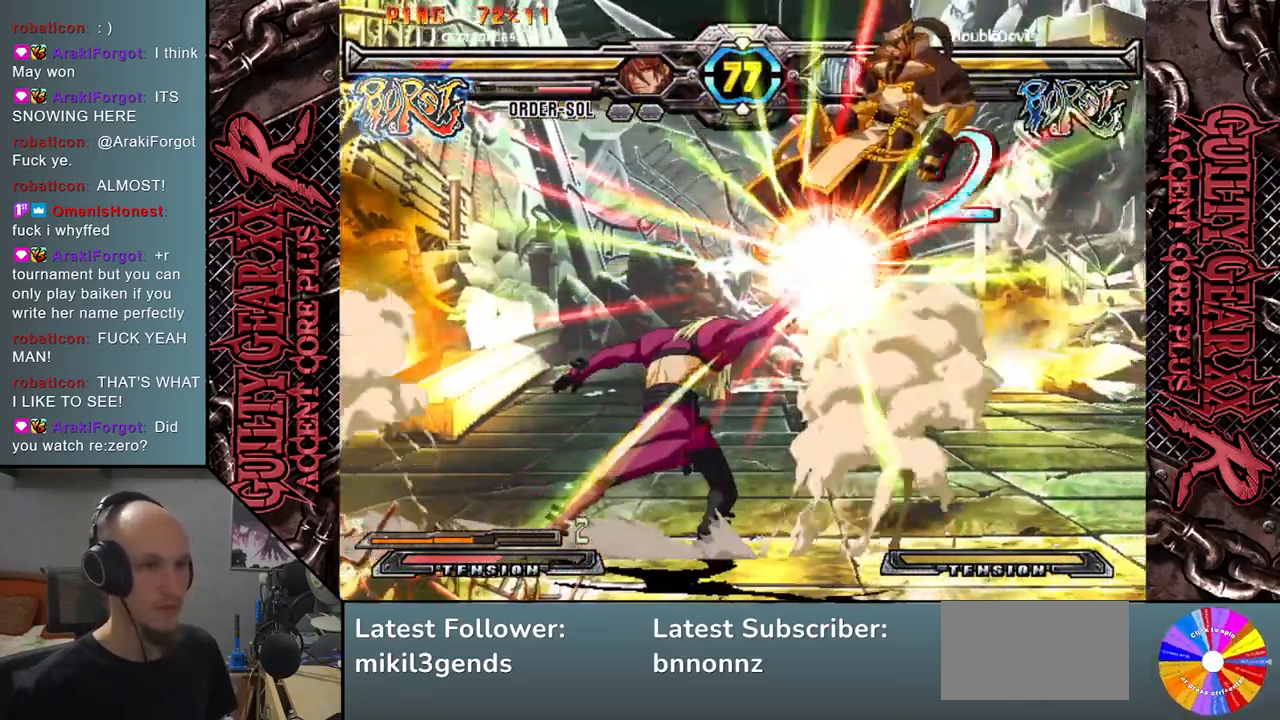
{"buttons": [], "left_stick": "right", "events": [[233, "left_stick", "right"]]}
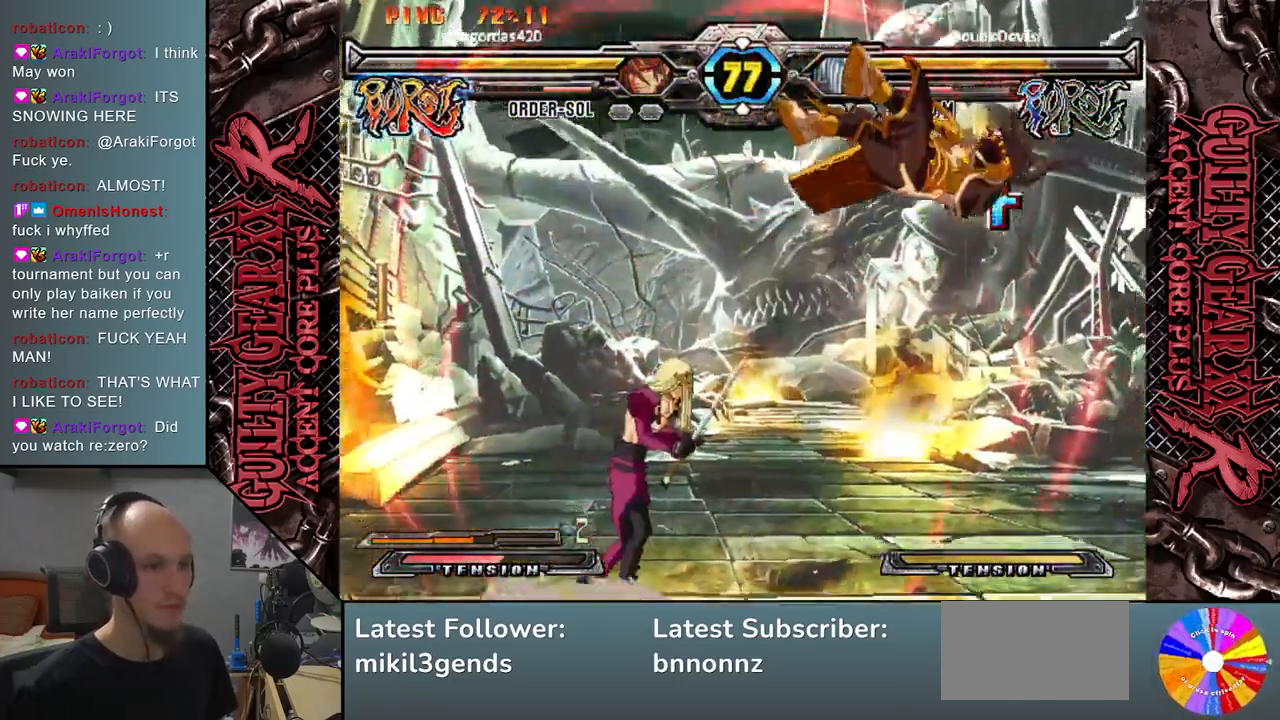
{"buttons": [], "left_stick": "right", "events": [[217, "left_stick", "down"], [267, "left_stick", "left"], [333, "SQUARE", "down"], [417, "SQUARE", "up"], [450, "left_stick", "center"], [500, "left_stick", "right"]]}
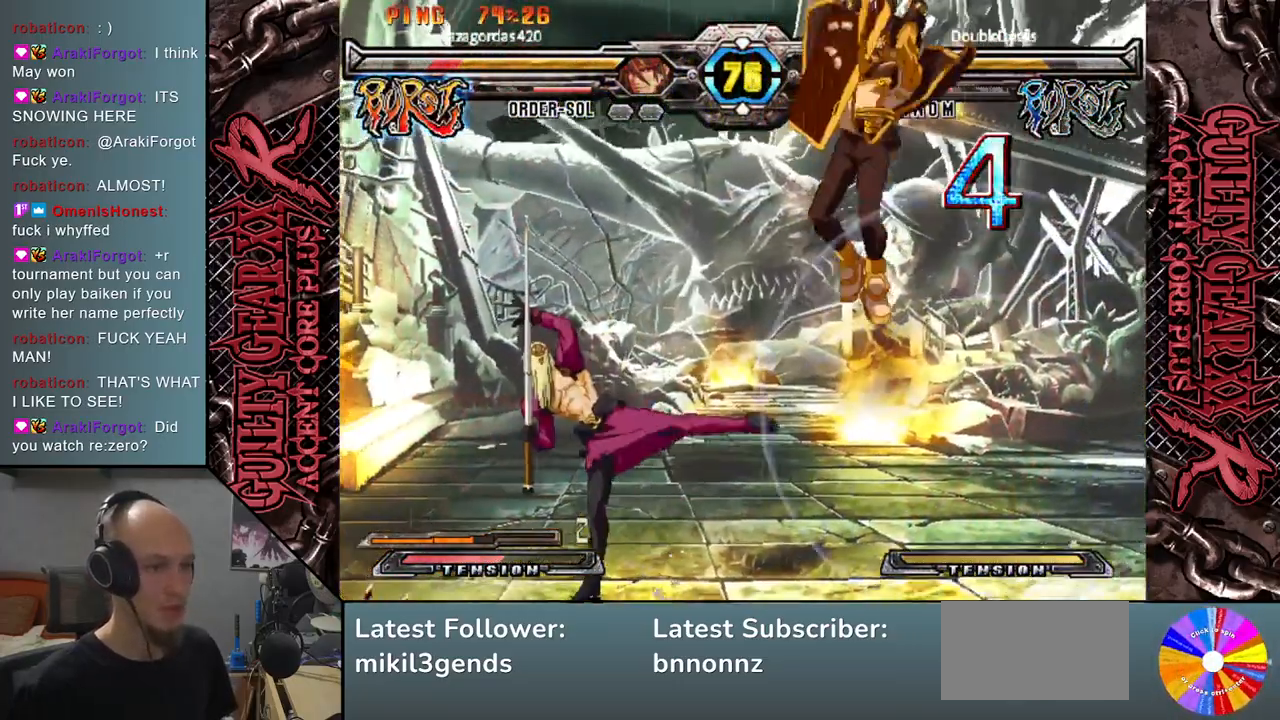
{"buttons": ["CIRCLE"], "left_stick": "left", "events": [[83, "left_stick", "down"], [150, "left_stick", "left"], [467, "CIRCLE", "down"]]}
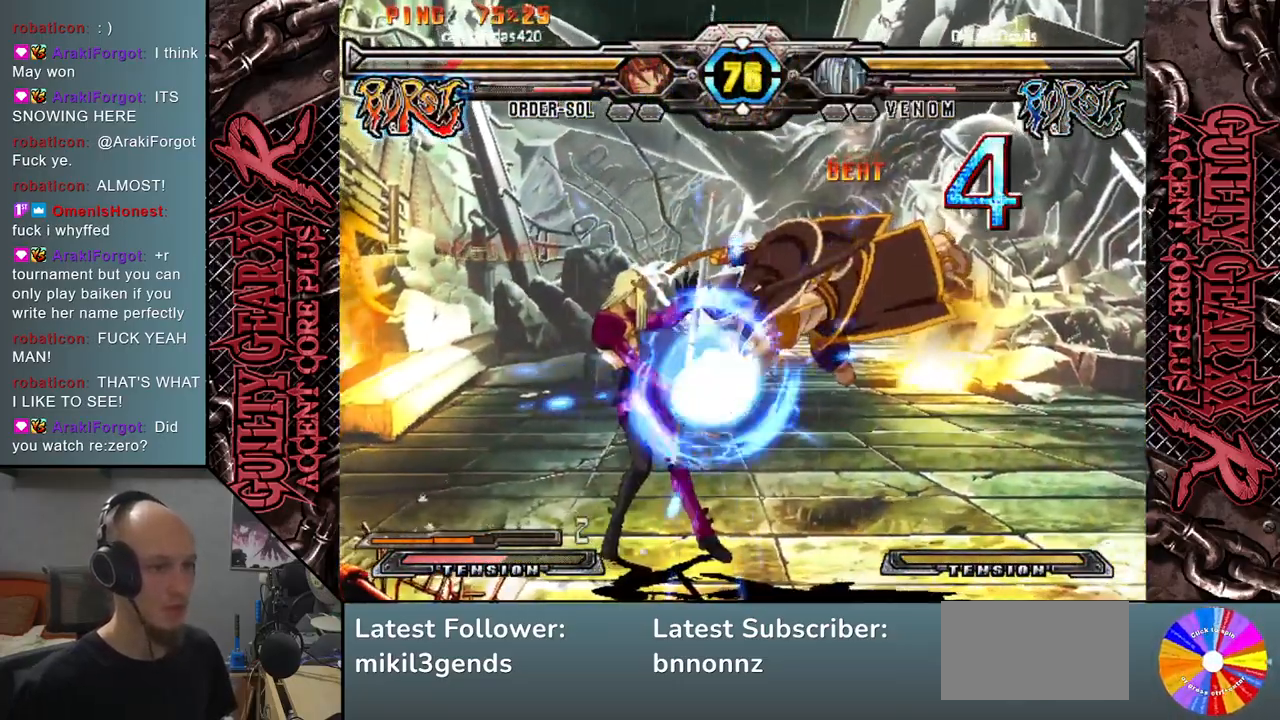
{"buttons": ["R2"], "left_stick": "down-left", "events": [[67, "CIRCLE", "up"], [100, "left_stick", "down-left"], [233, "R2", "down"], [350, "R2", "up"], [433, "R2", "down"]]}
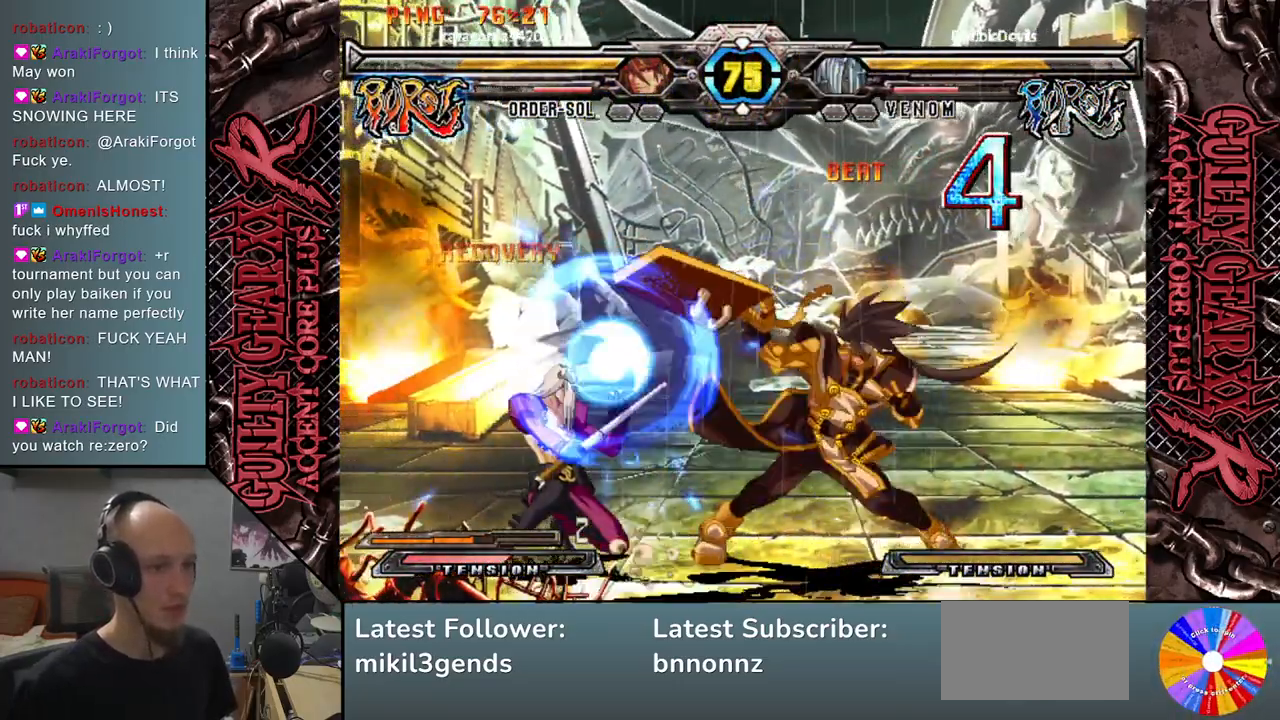
{"buttons": [], "left_stick": "left", "events": [[50, "R2", "up"], [500, "left_stick", "left"]]}
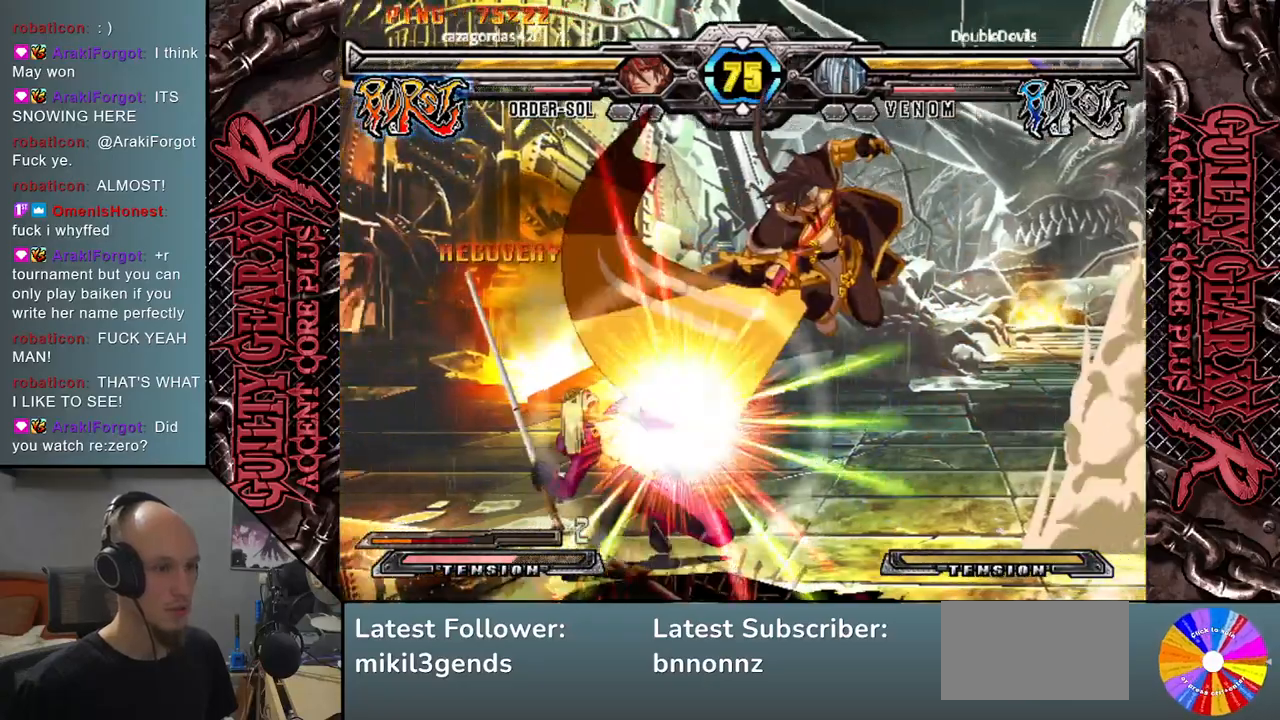
{"buttons": [], "left_stick": "down-left", "events": [[350, "left_stick", "down-left"]]}
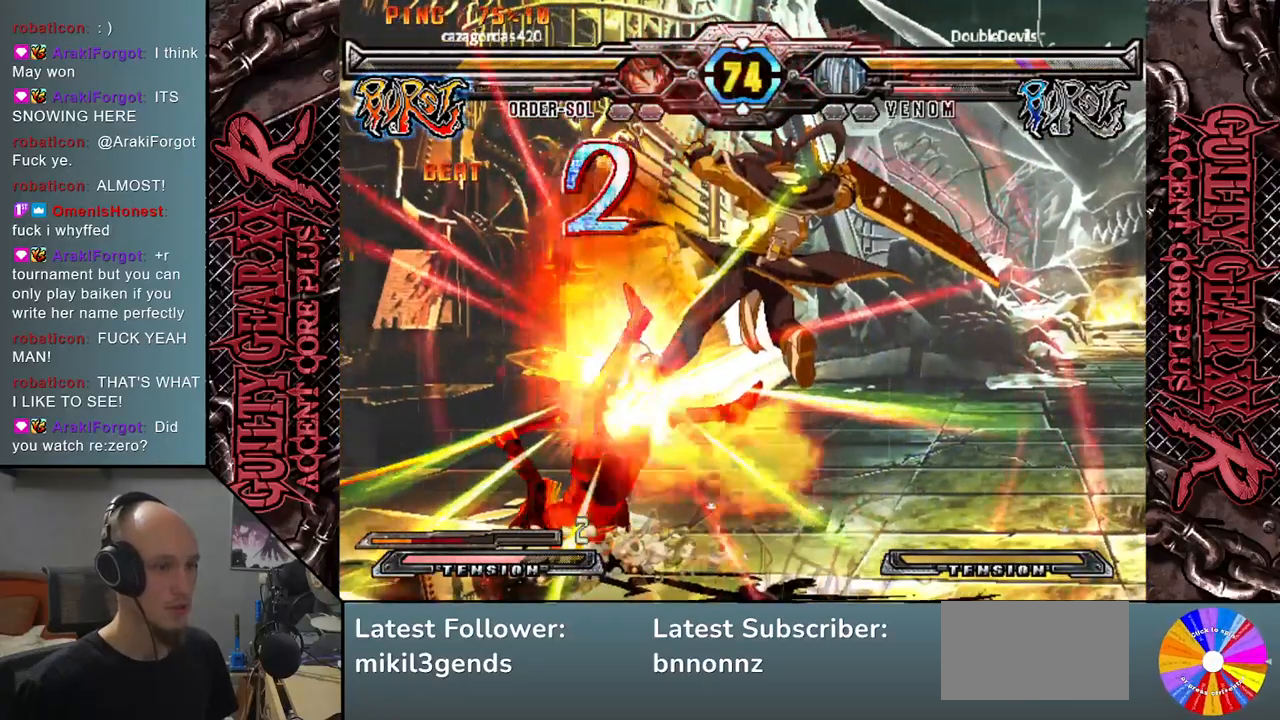
{"buttons": [], "left_stick": "left", "events": [[67, "left_stick", "left"]]}
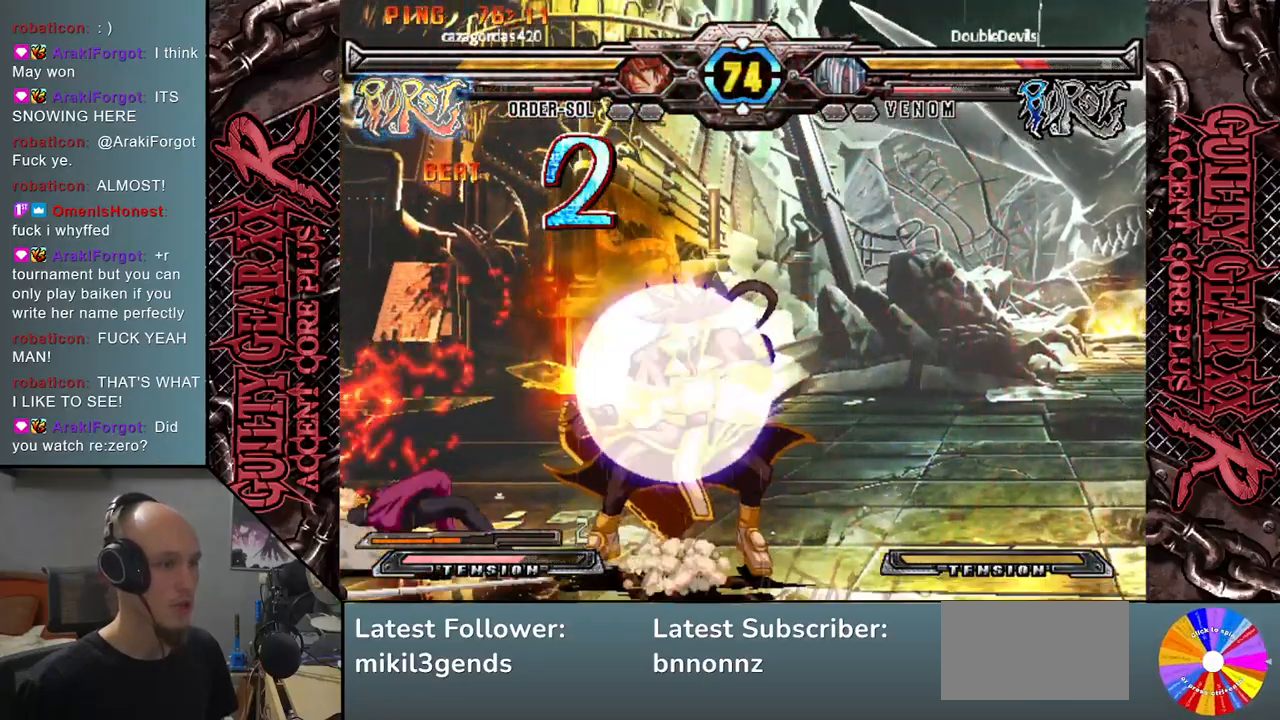
{"buttons": [], "left_stick": "left", "events": [[50, "CIRCLE", "down"], [133, "CIRCLE", "up"], [233, "CIRCLE", "down"], [300, "CIRCLE", "up"], [400, "CIRCLE", "down"], [467, "CIRCLE", "up"]]}
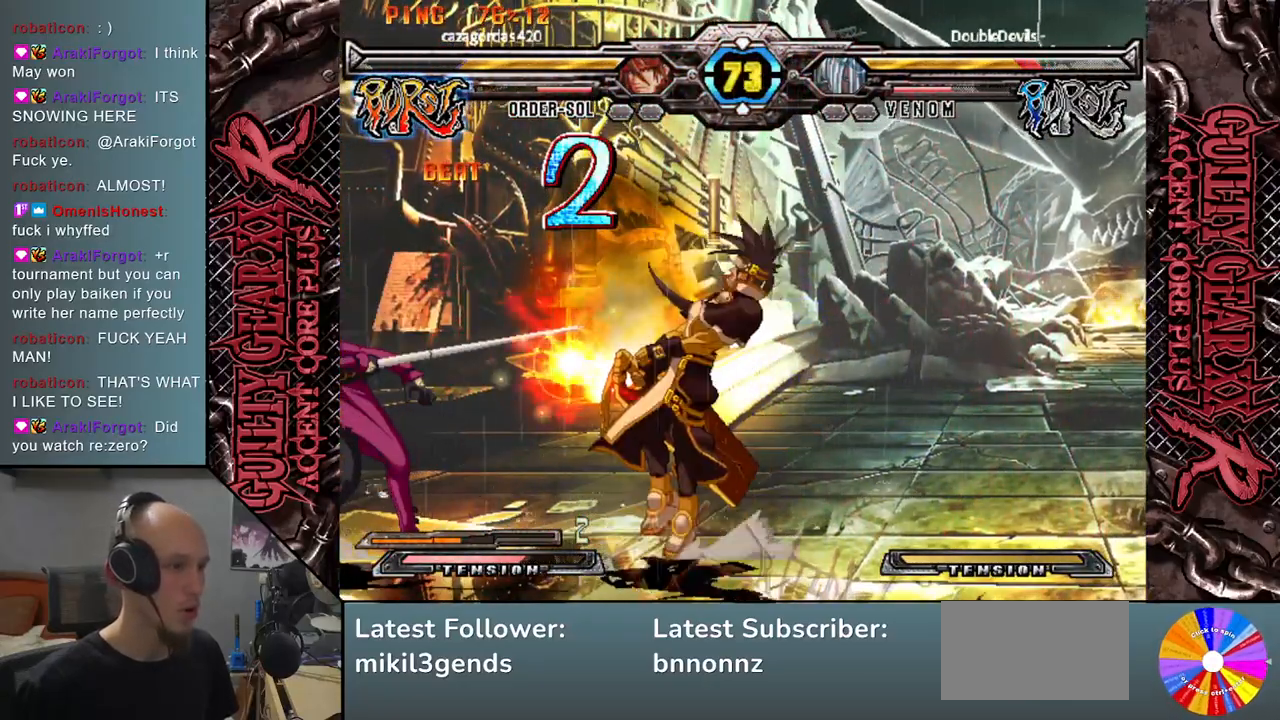
{"buttons": [], "left_stick": "right", "events": [[217, "R2", "down"], [317, "R2", "up"], [350, "left_stick", "right"]]}
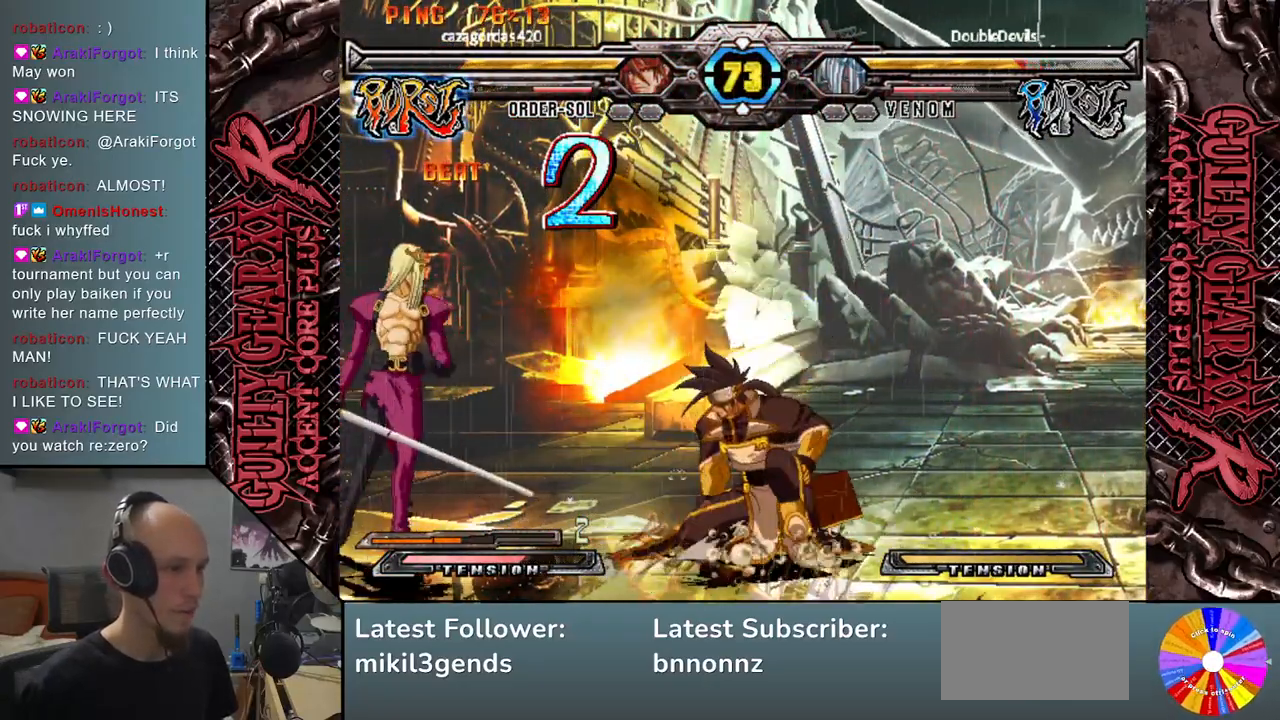
{"buttons": [], "left_stick": "right", "events": [[33, "L2", "down"], [100, "L2", "up"], [183, "L2", "down"], [267, "L2", "up"]]}
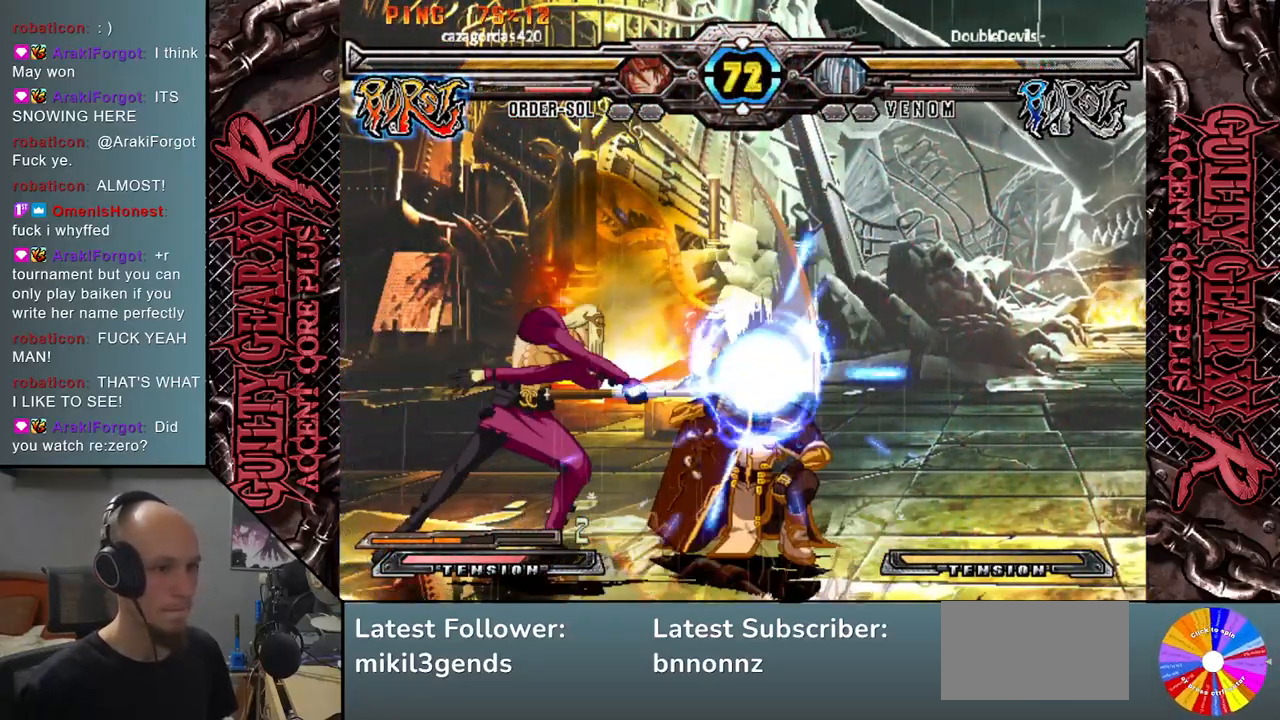
{"buttons": [], "left_stick": "down", "events": [[133, "left_stick", "down"], [233, "left_stick", "left"], [350, "left_stick", "down"], [400, "left_stick", "left"], [483, "left_stick", "down"]]}
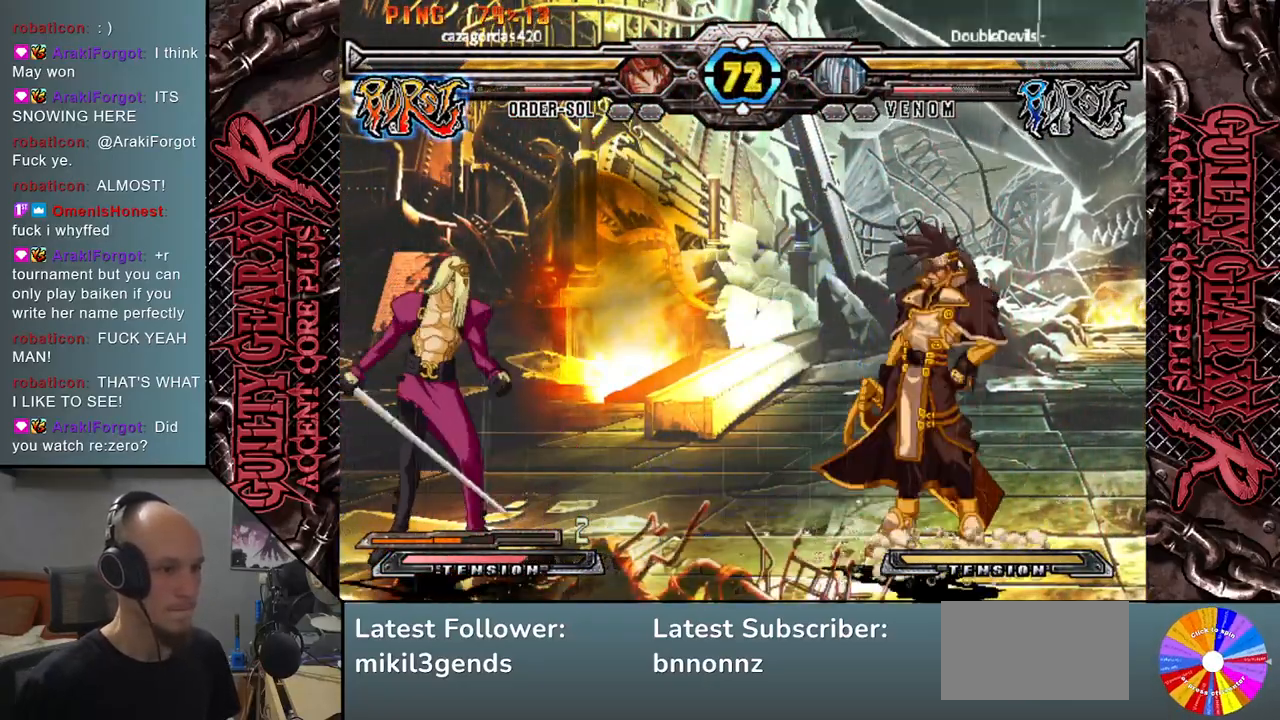
{"buttons": [], "left_stick": "left", "events": [[50, "left_stick", "left"], [67, "R2", "down"], [133, "left_stick", "down-left"], [183, "R2", "up"], [283, "left_stick", "left"]]}
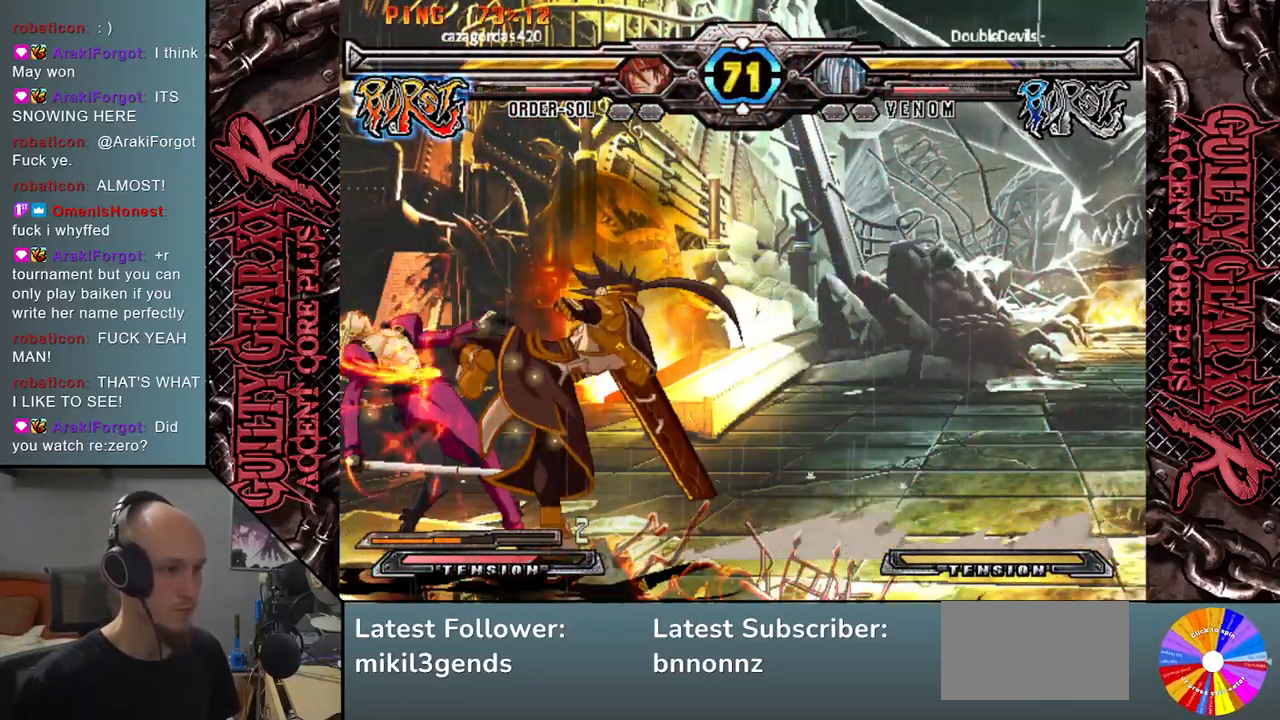
{"buttons": [], "left_stick": "down-left", "events": [[150, "left_stick", "center"], [267, "left_stick", "left"], [383, "CIRCLE", "down"], [433, "left_stick", "down-left"], [483, "CIRCLE", "up"]]}
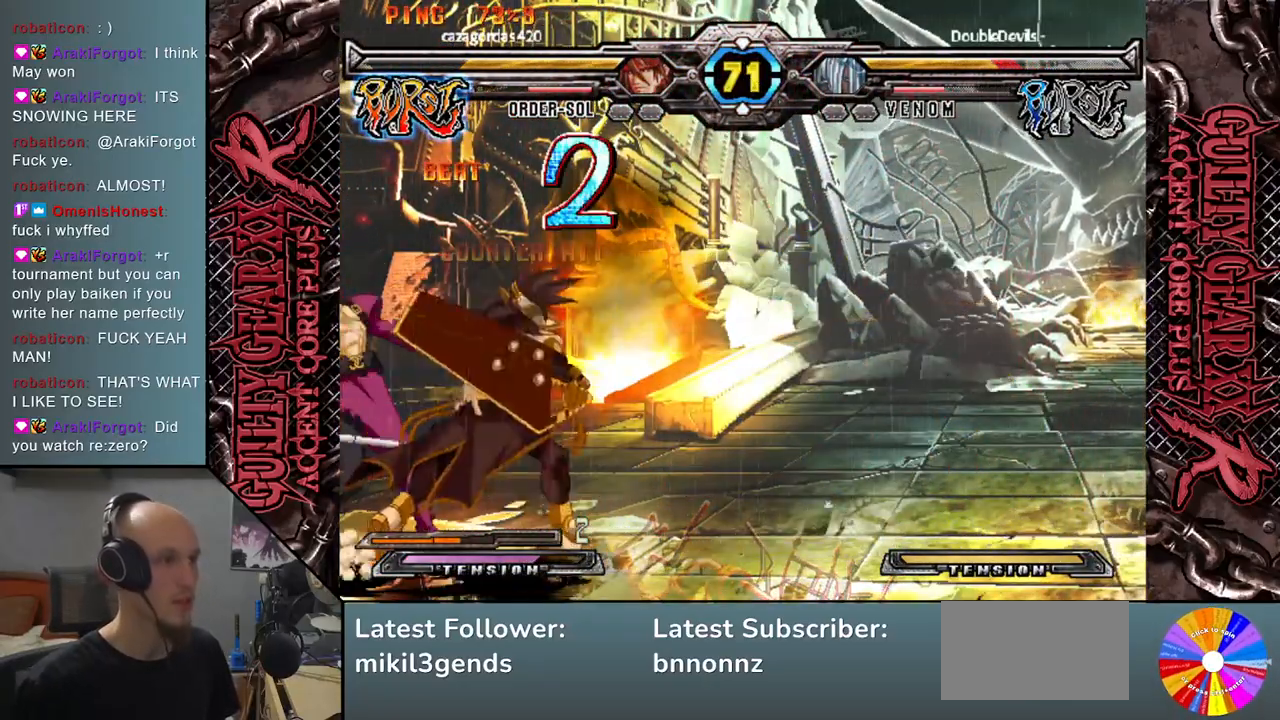
{"buttons": [], "left_stick": "center", "events": [[117, "left_stick", "left"], [217, "CIRCLE", "down"], [217, "CROSS", "down"], [233, "left_stick", "center"], [317, "CIRCLE", "up"], [333, "CROSS", "up"]]}
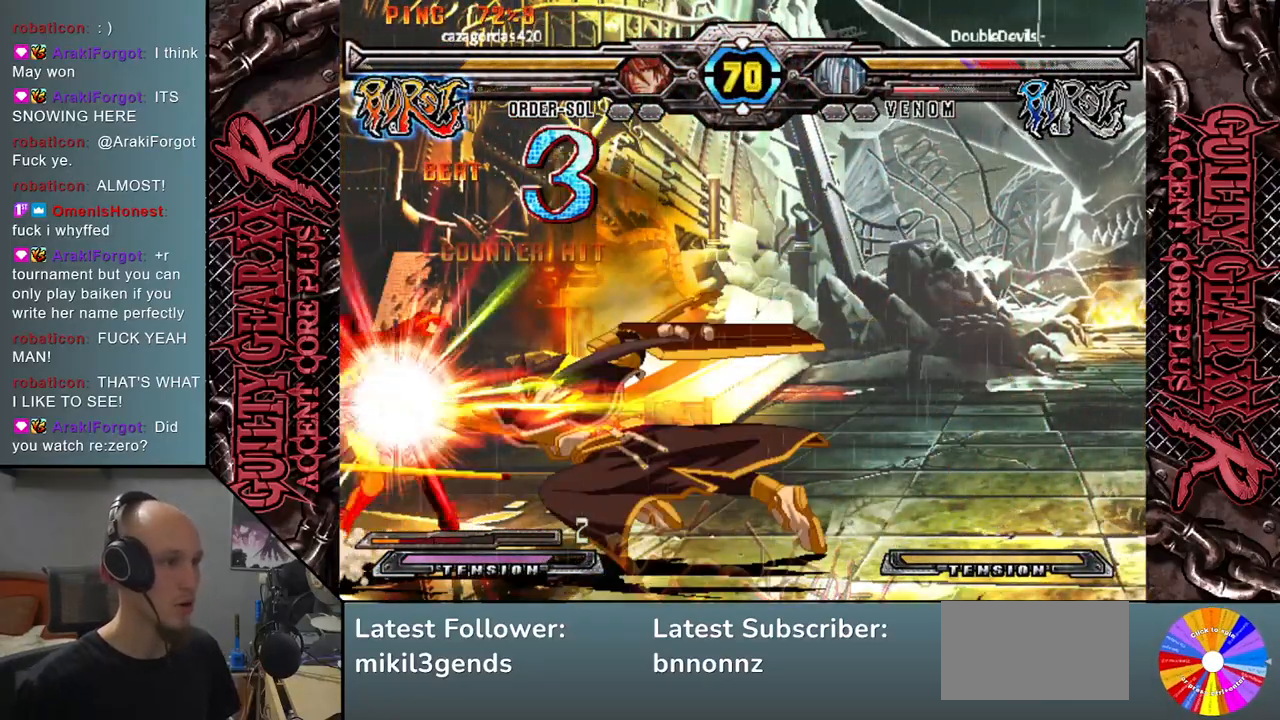
{"buttons": [], "left_stick": "left", "events": [[17, "left_stick", "left"]]}
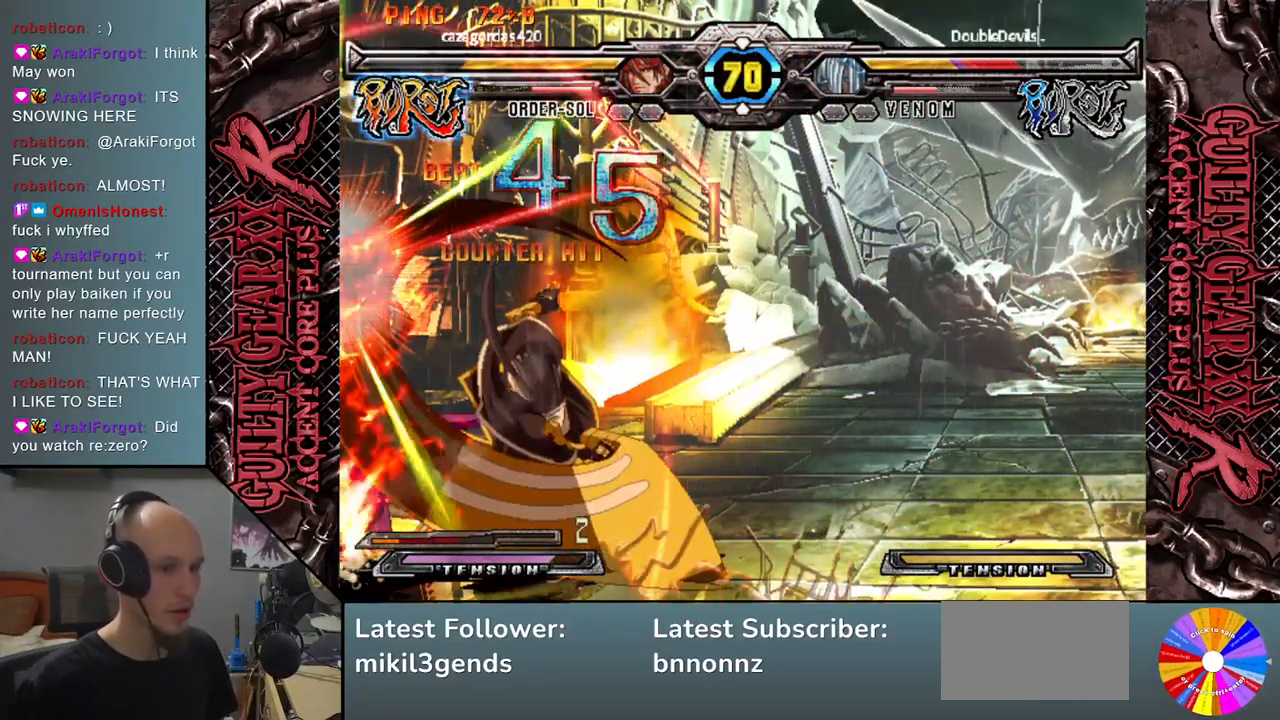
{"buttons": [], "left_stick": "left", "events": []}
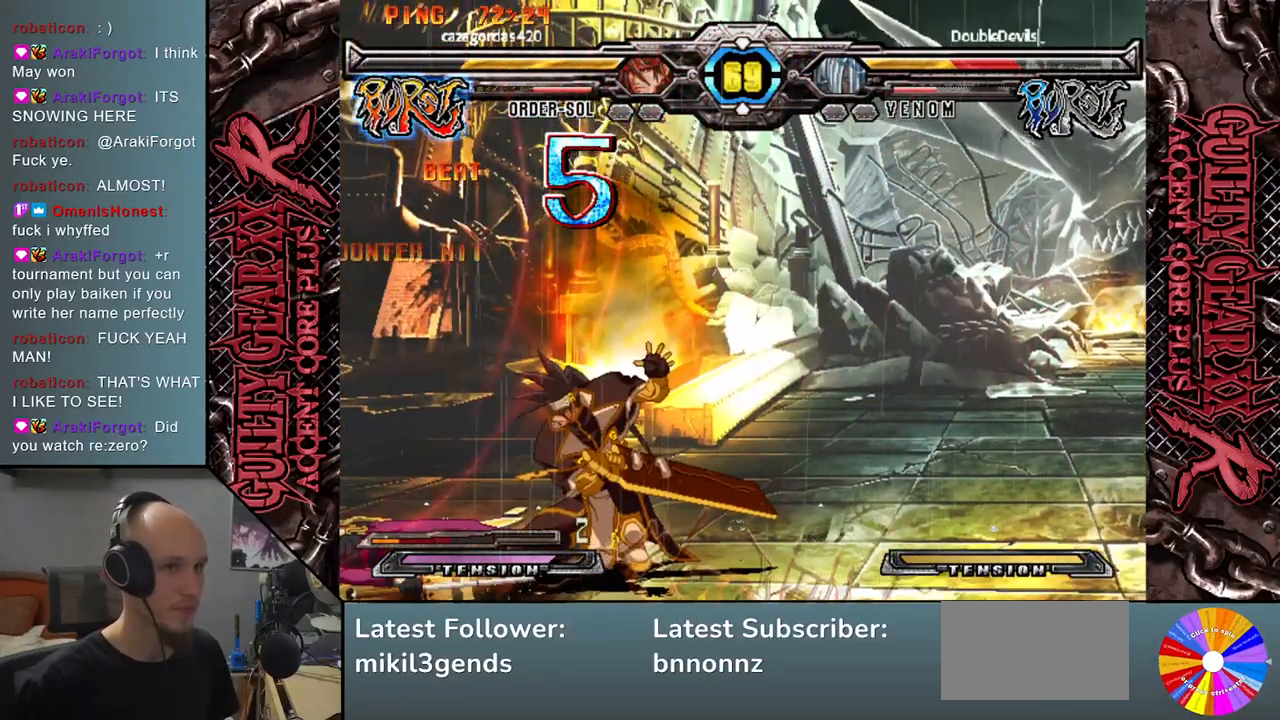
{"buttons": [], "left_stick": "left", "events": []}
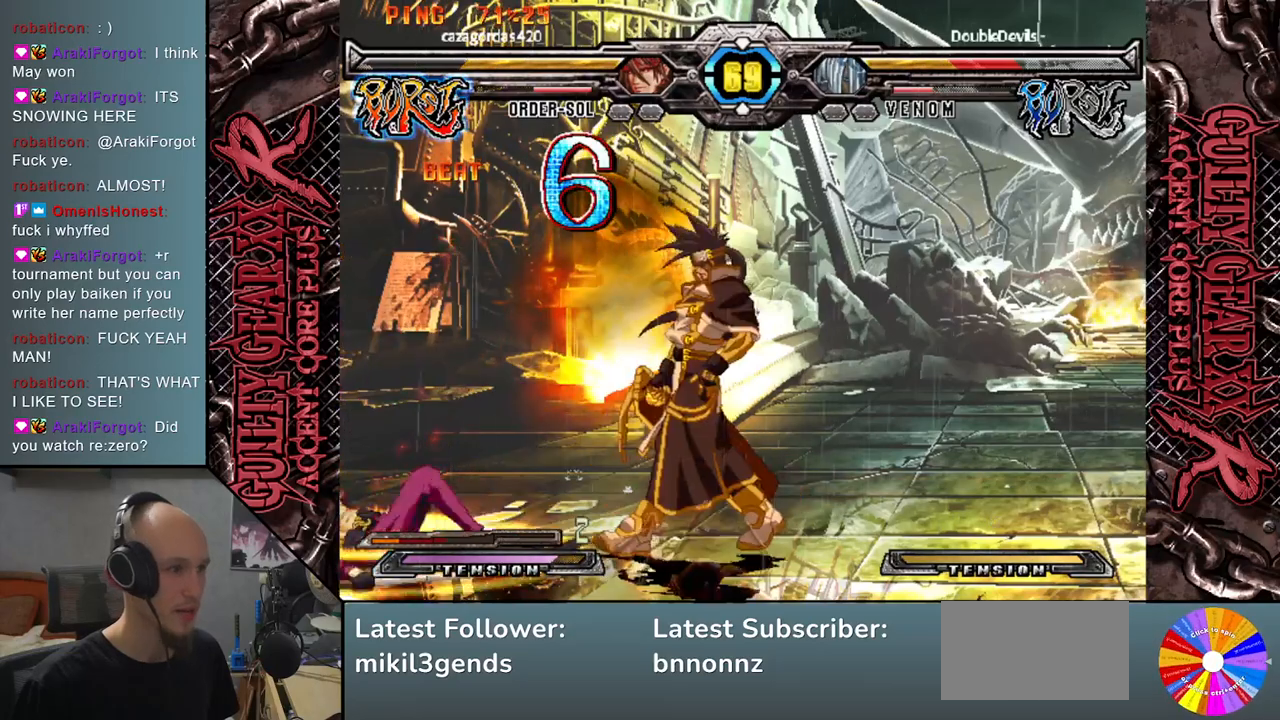
{"buttons": [], "left_stick": "down-left", "events": [[33, "CIRCLE", "down"], [100, "CIRCLE", "up"], [167, "left_stick", "down-left"]]}
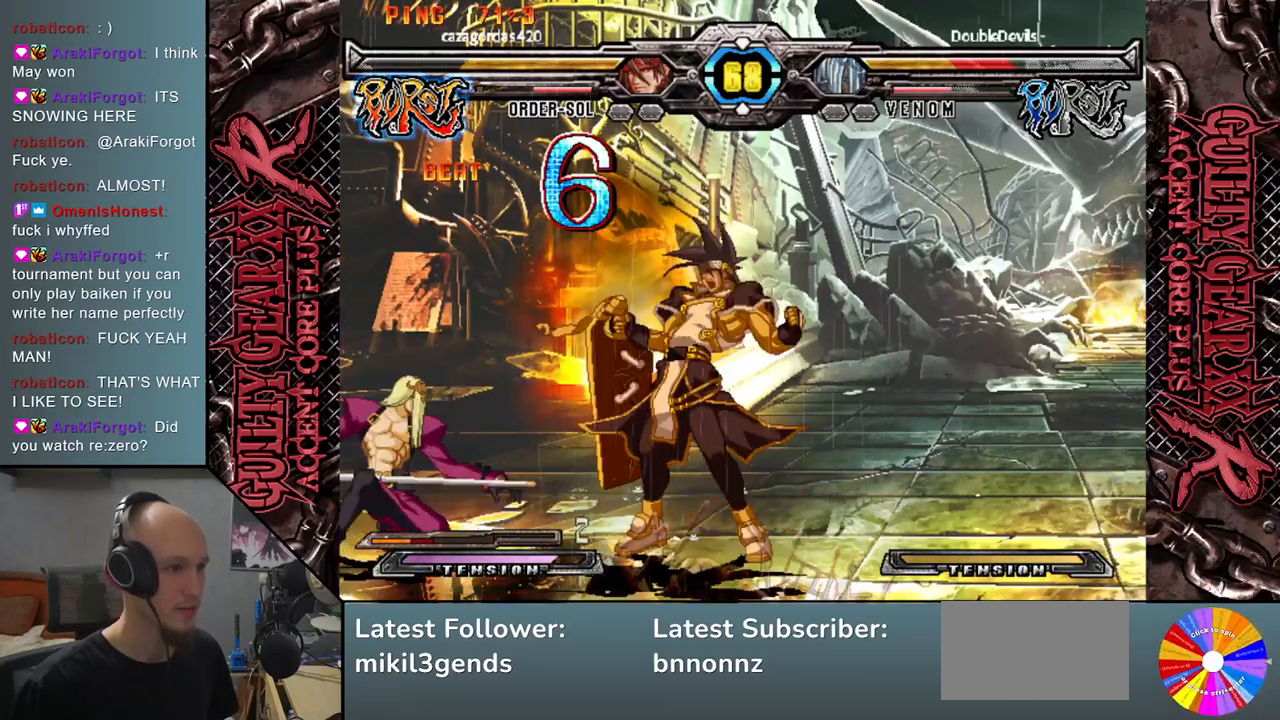
{"buttons": [], "left_stick": "up-right", "events": [[150, "left_stick", "left"], [383, "left_stick", "up"], [450, "left_stick", "up-right"]]}
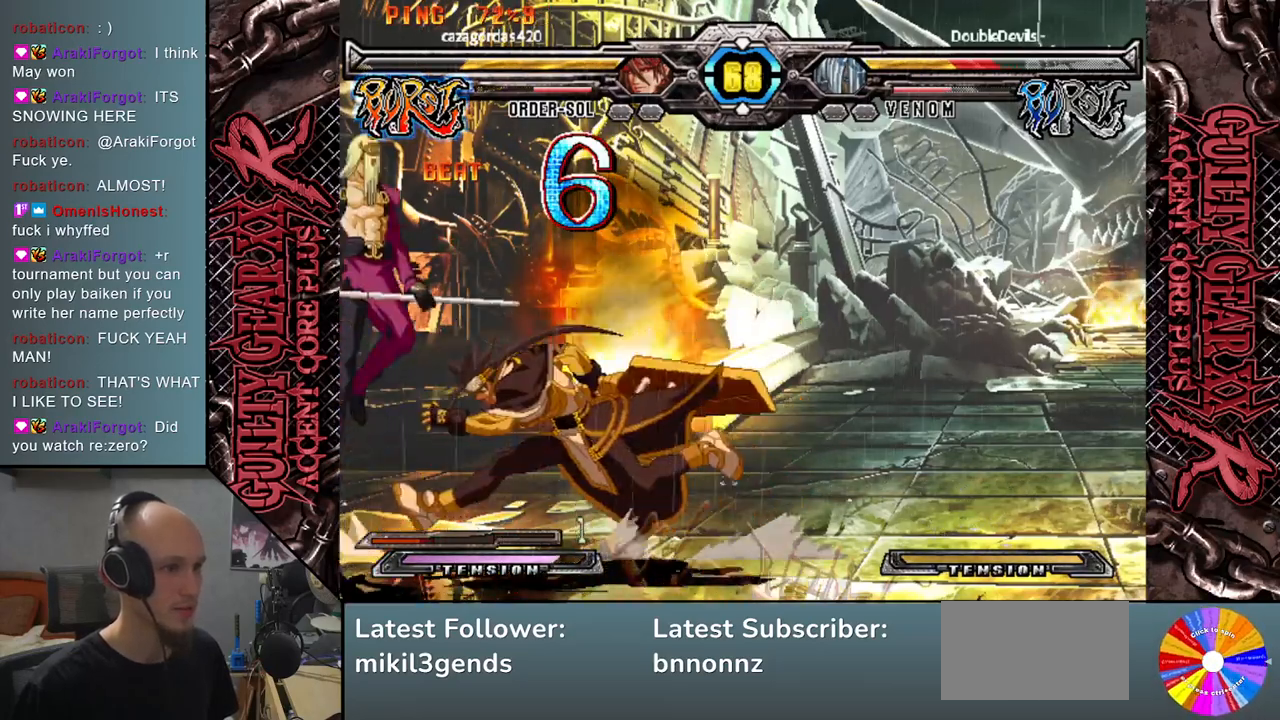
{"buttons": [], "left_stick": "down", "events": [[167, "left_stick", "center"], [250, "left_stick", "down"], [367, "SQUARE", "down"], [433, "SQUARE", "up"]]}